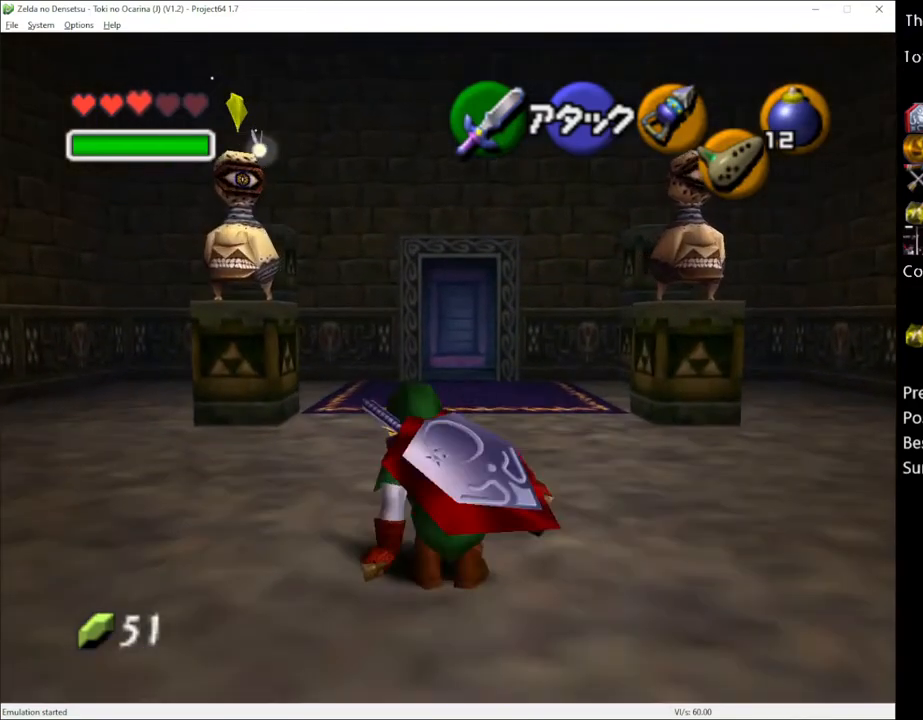
Gameplay with a controller (Xbox layout); each line is a JSON object with the inputs held at the frame after it. "events" lists button and stick changes between this image and that frame as [ms after this image, input, new state], when the widget could be followed in between. Not read: L1 L3 R1 R3.
{"buttons": [], "left_stick": "up", "right_stick": "center", "events": [[100, "A", "down"], [233, "A", "up"]]}
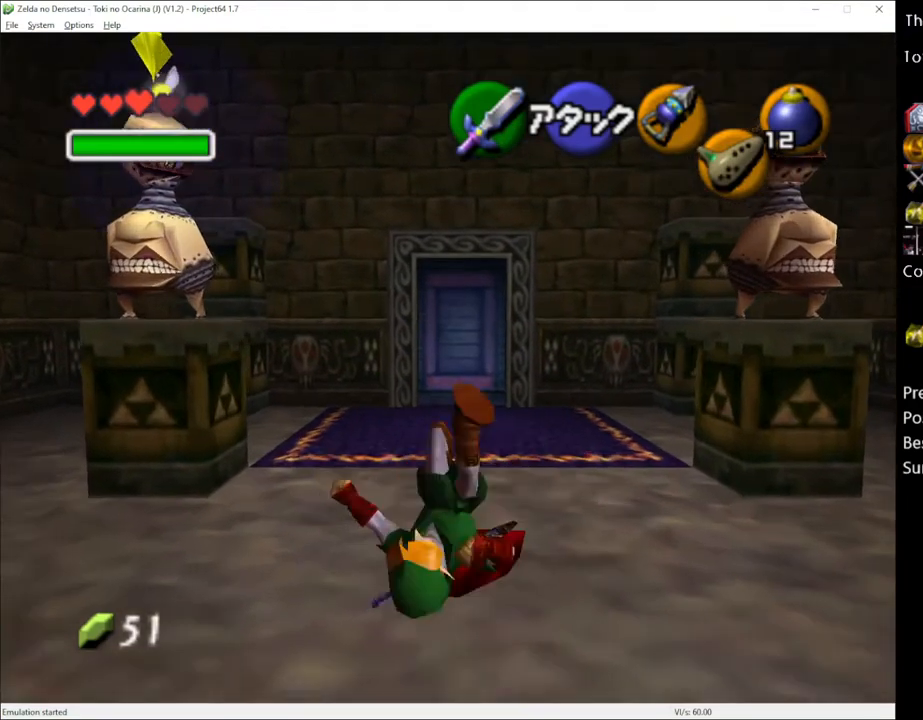
{"buttons": [], "left_stick": "up", "right_stick": "center", "events": []}
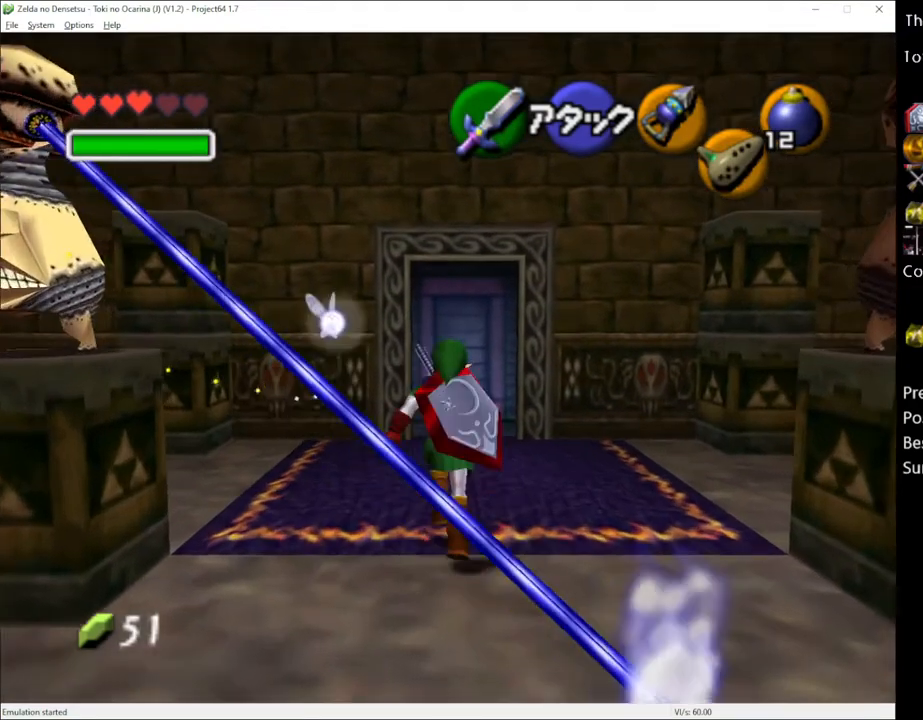
{"buttons": [], "left_stick": "up", "right_stick": "center", "events": []}
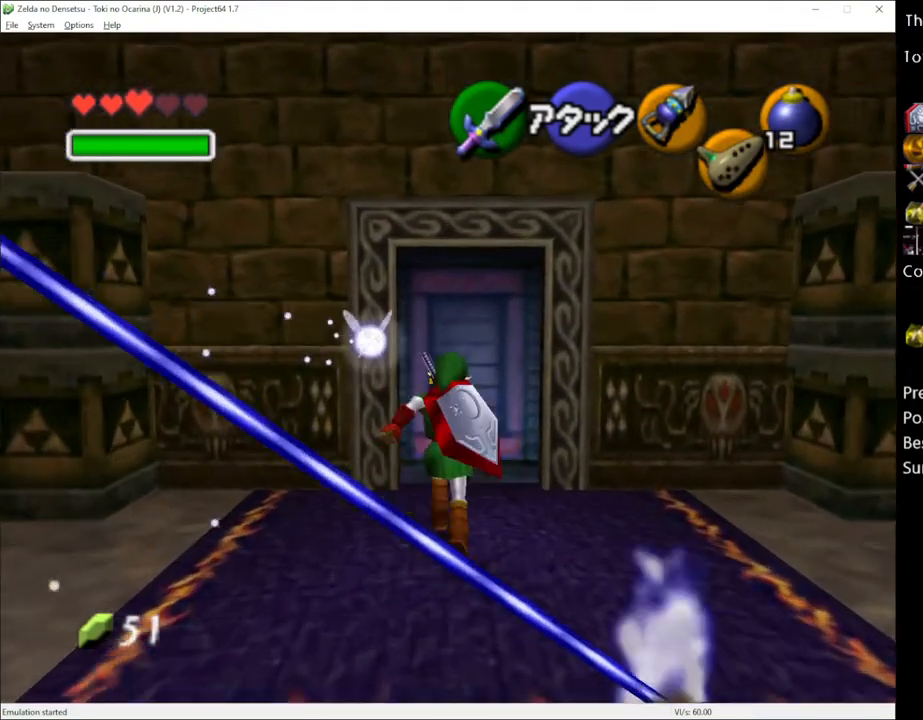
{"buttons": [], "left_stick": "up", "right_stick": "center", "events": [[100, "A", "down"], [200, "A", "up"]]}
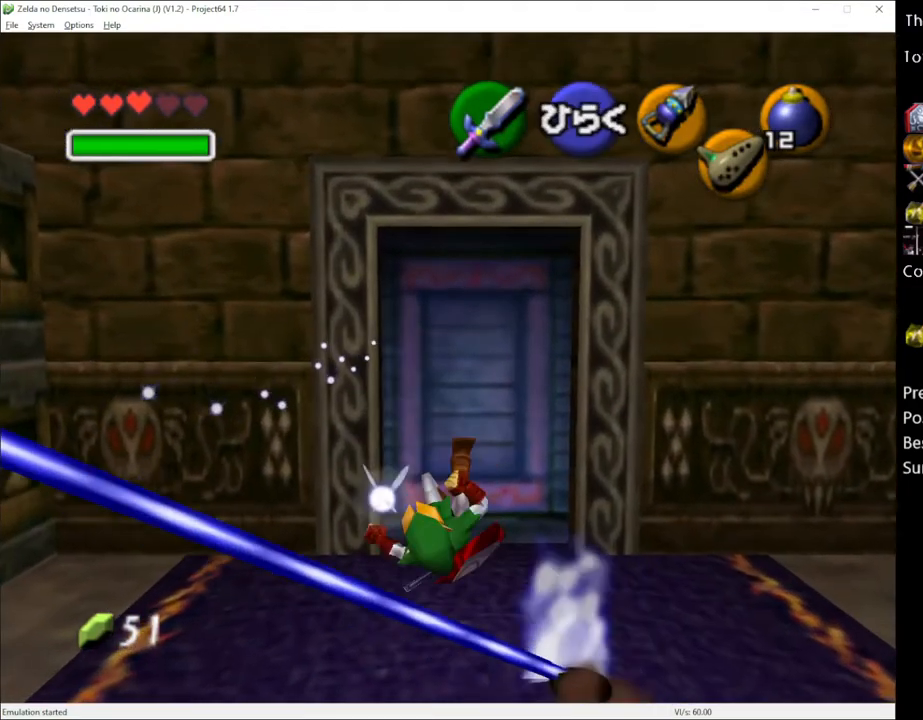
{"buttons": [], "left_stick": "up", "right_stick": "center", "events": [[33, "A", "down"], [100, "A", "up"], [200, "A", "down"], [300, "A", "up"], [367, "A", "down"], [400, "A", "up"]]}
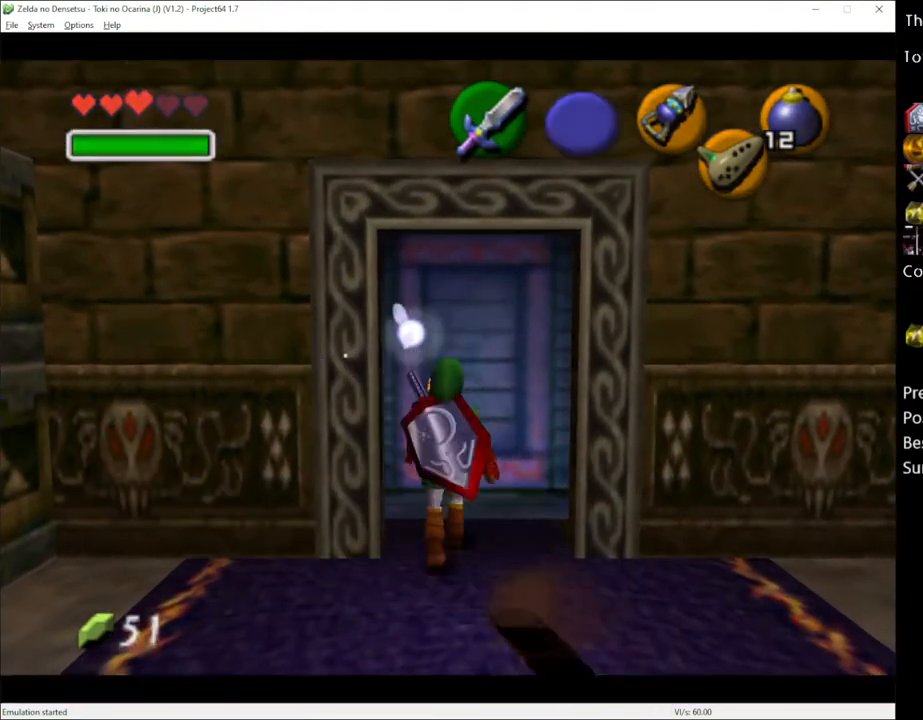
{"buttons": [], "left_stick": "up", "right_stick": "center", "events": [[67, "A", "down"], [133, "A", "up"]]}
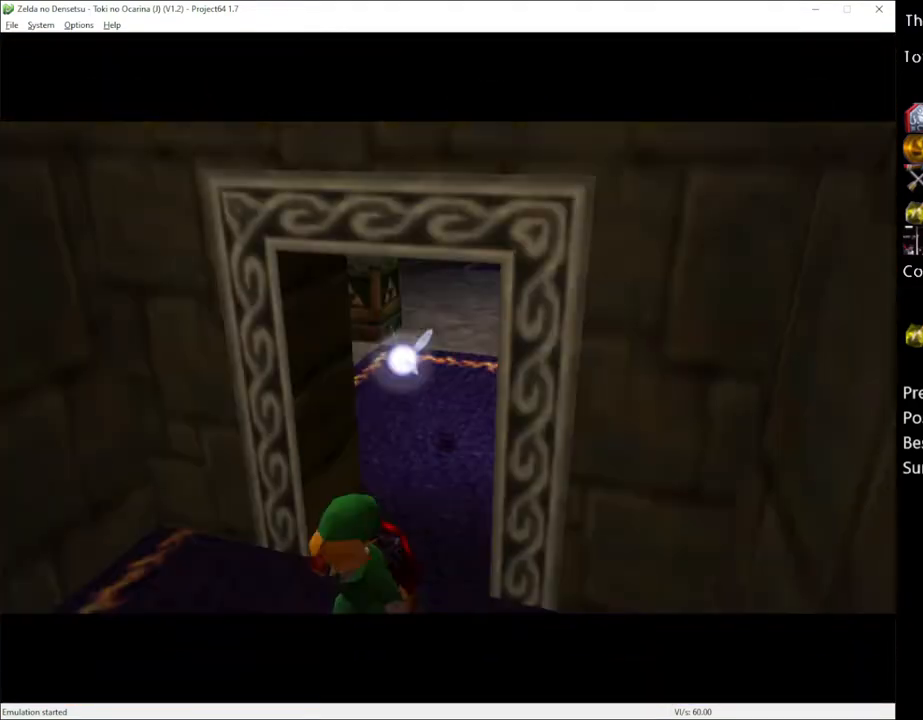
{"buttons": [], "left_stick": "up", "right_stick": "center", "events": []}
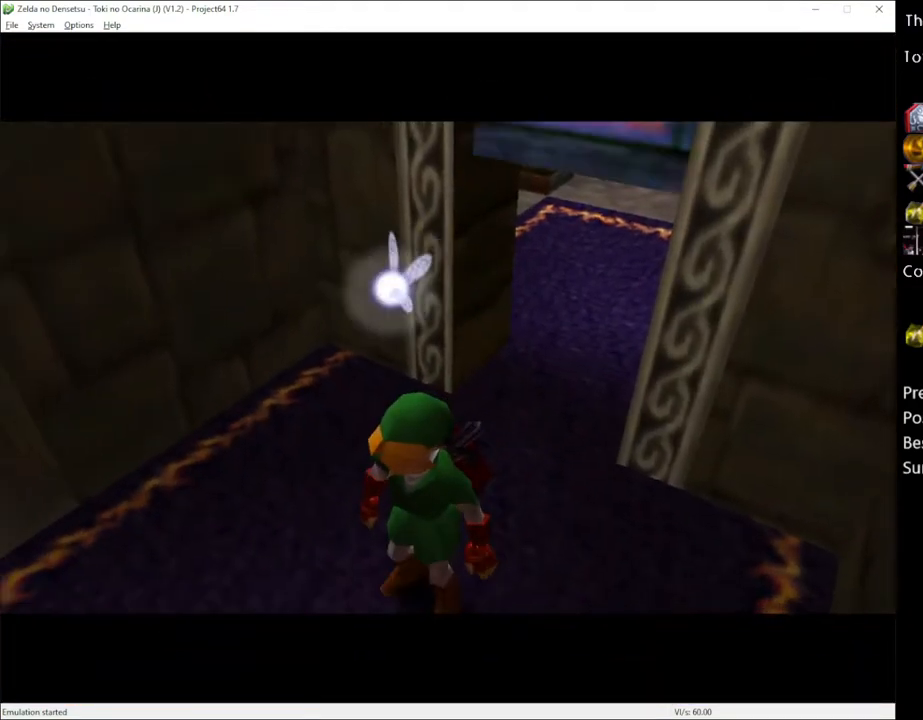
{"buttons": [], "left_stick": "up", "right_stick": "center", "events": []}
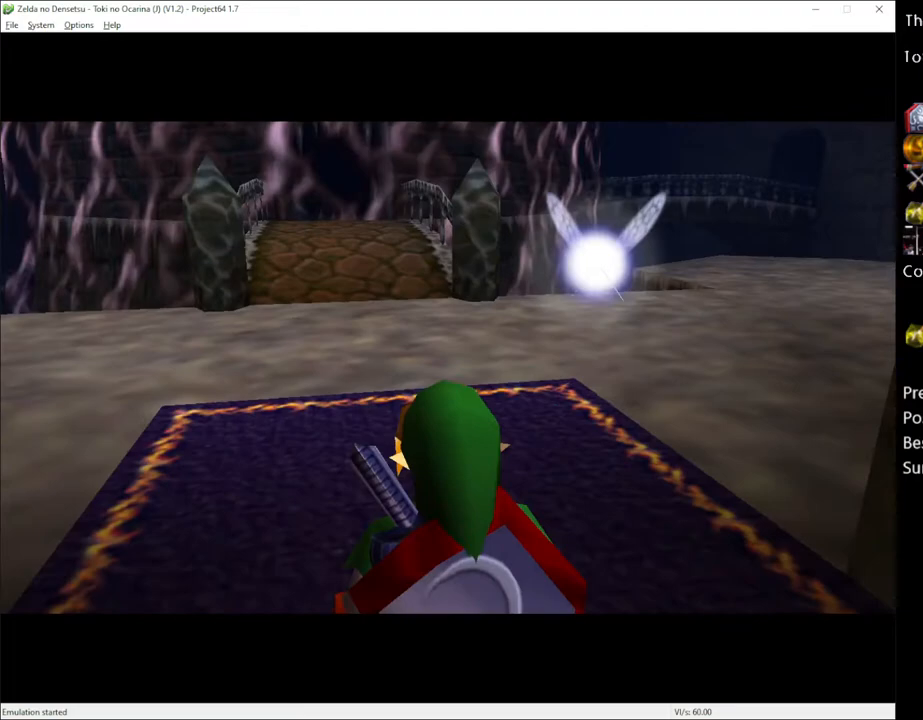
{"buttons": [], "left_stick": "up", "right_stick": "center", "events": []}
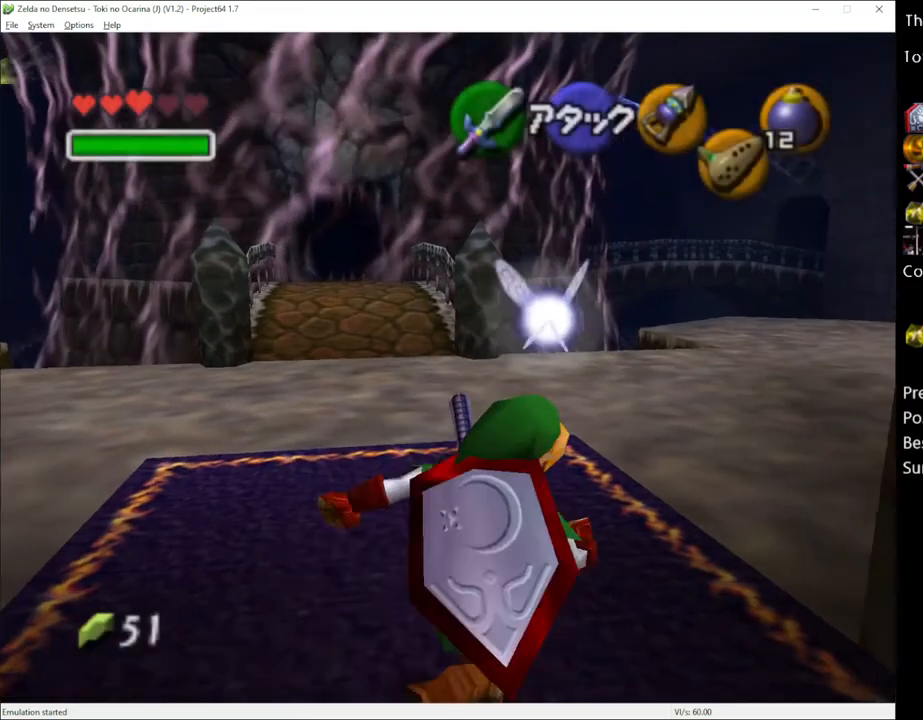
{"buttons": [], "left_stick": "up", "right_stick": "center", "events": [[200, "A", "down"], [300, "A", "up"]]}
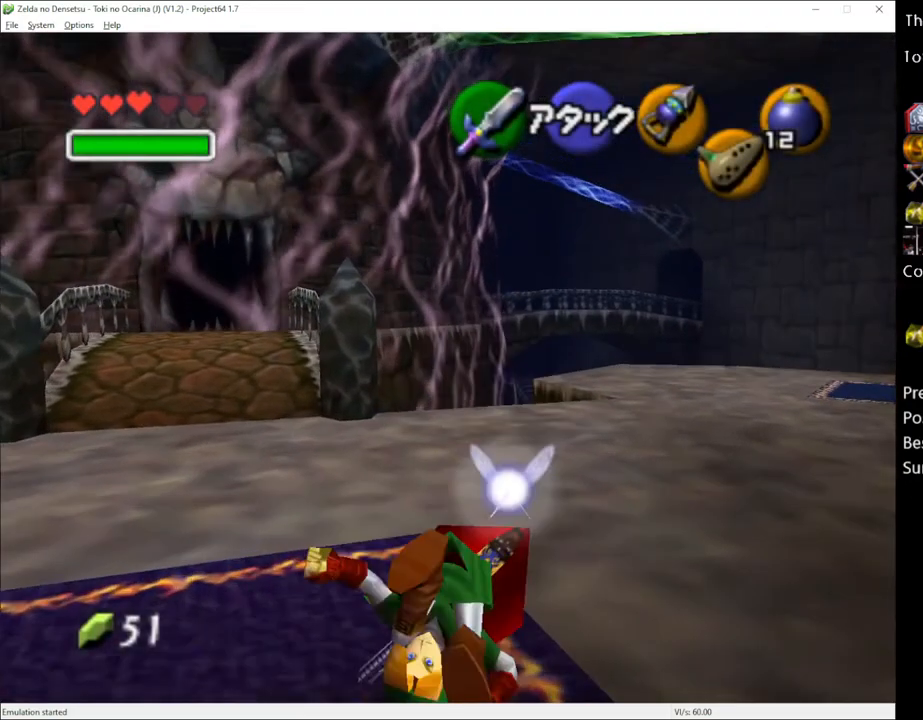
{"buttons": ["A"], "left_stick": "up", "right_stick": "center", "events": [[417, "A", "down"]]}
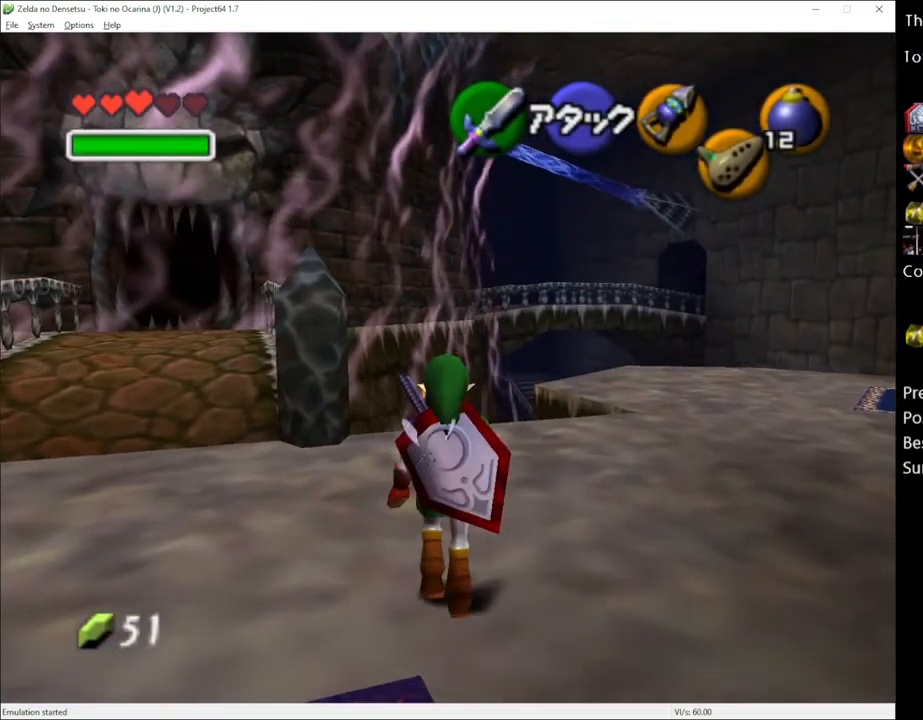
{"buttons": [], "left_stick": "up", "right_stick": "center", "events": [[17, "A", "up"]]}
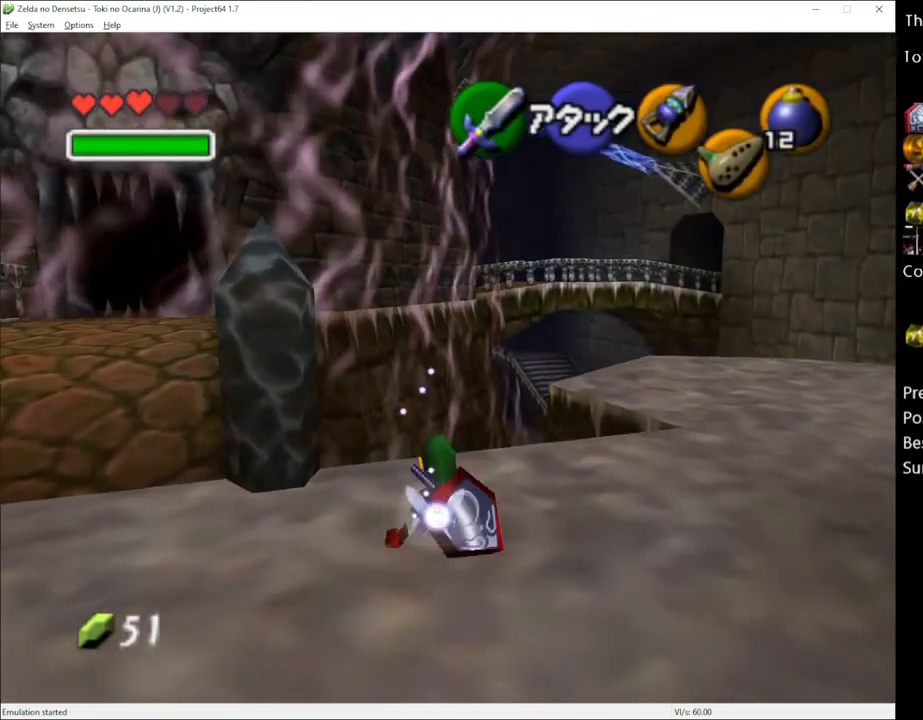
{"buttons": [], "left_stick": "center", "right_stick": "center", "events": [[350, "left_stick", "center"]]}
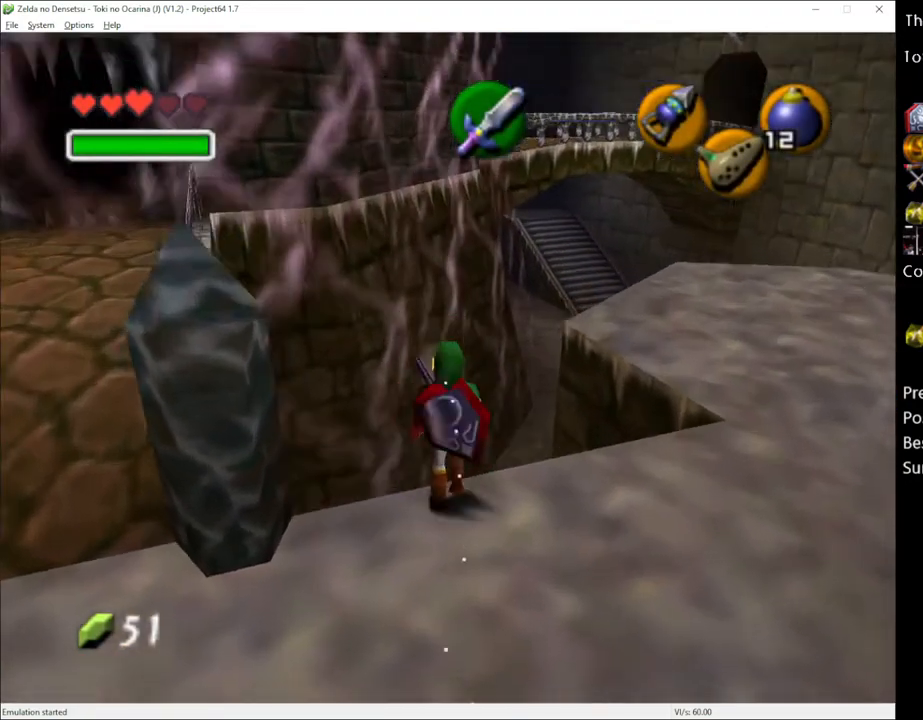
{"buttons": [], "left_stick": "center", "right_stick": "center", "events": [[200, "left_stick", "up-left"], [417, "left_stick", "center"]]}
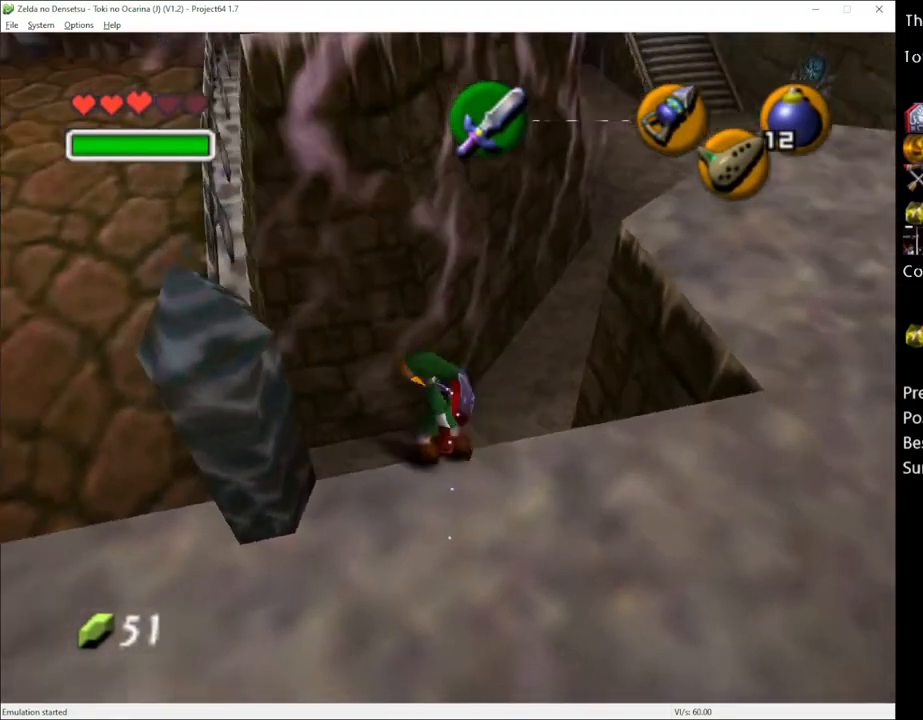
{"buttons": [], "left_stick": "center", "right_stick": "center", "events": []}
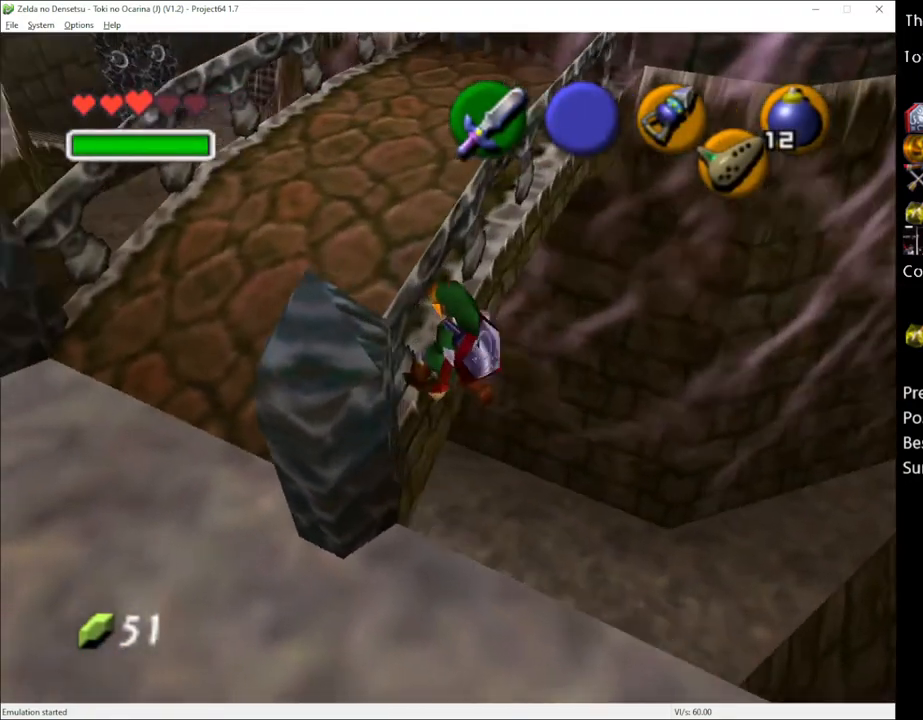
{"buttons": ["A"], "left_stick": "center", "right_stick": "center", "events": [[417, "A", "down"]]}
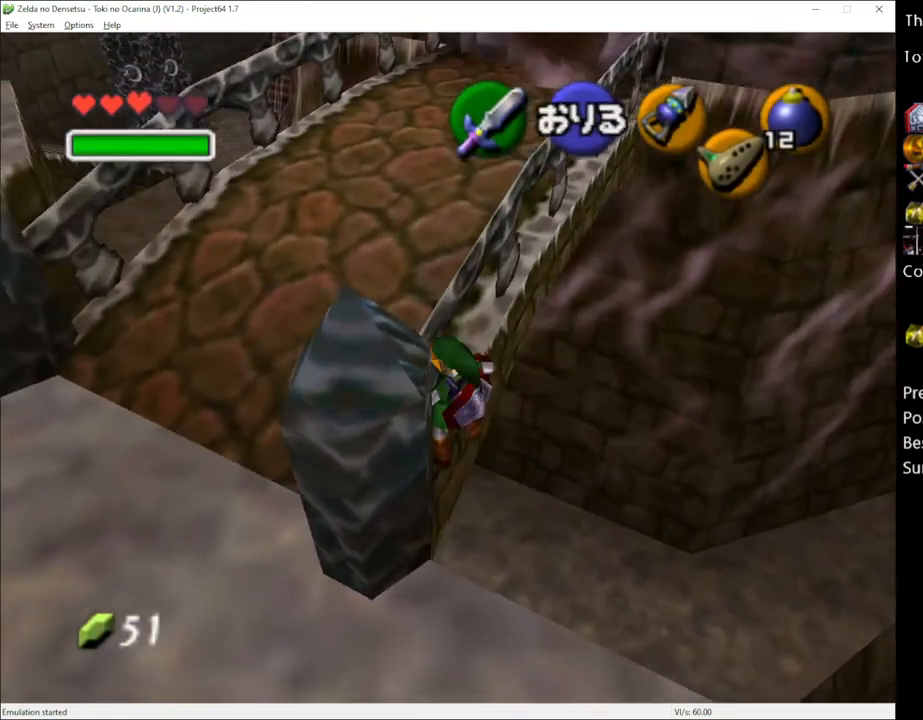
{"buttons": [], "left_stick": "center", "right_stick": "center", "events": [[17, "A", "up"]]}
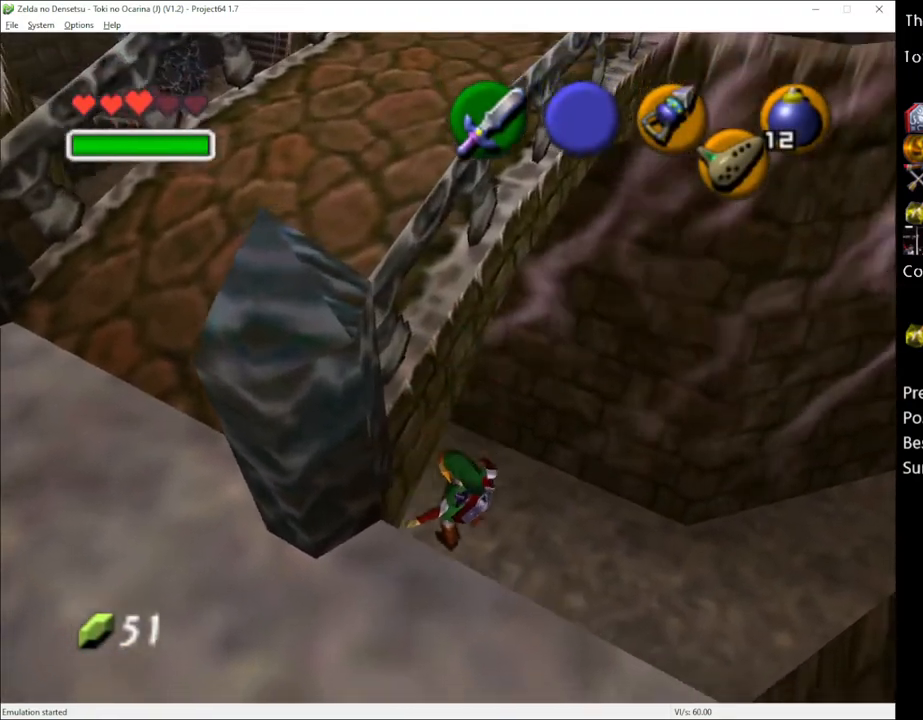
{"buttons": [], "left_stick": "up", "right_stick": "center", "events": [[250, "left_stick", "up"], [383, "A", "down"], [450, "A", "up"]]}
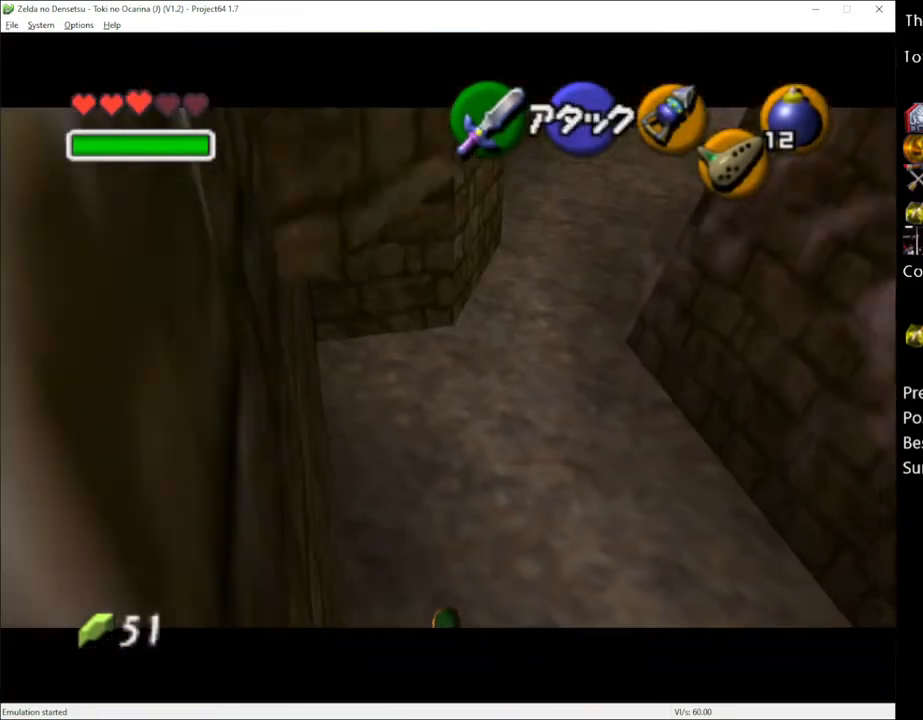
{"buttons": [], "left_stick": "up", "right_stick": "center", "events": [[67, "A", "down"], [133, "A", "up"], [233, "A", "down"], [317, "A", "up"]]}
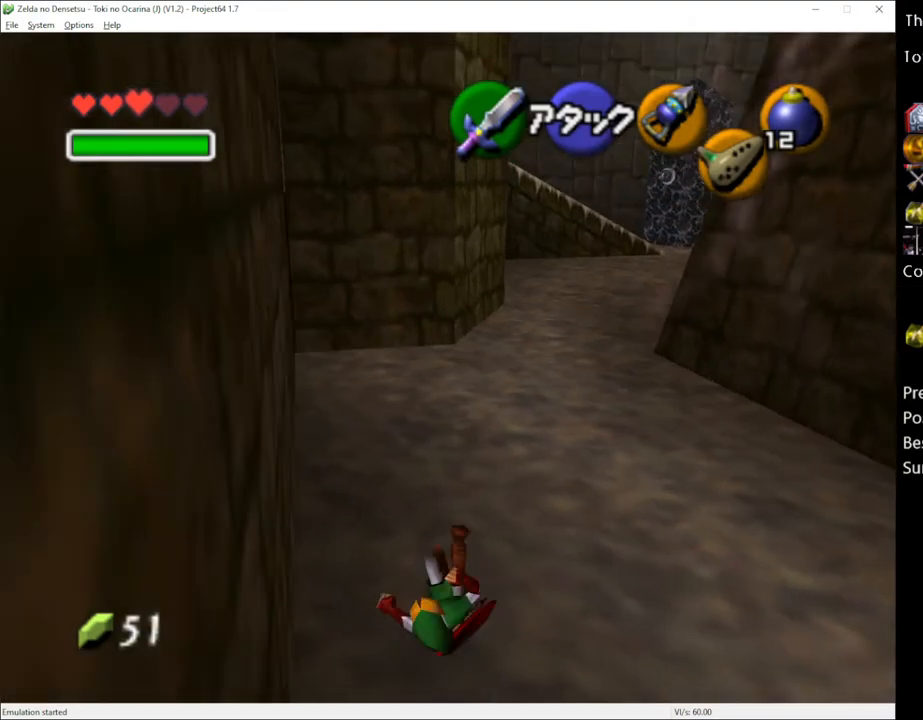
{"buttons": [], "left_stick": "center", "right_stick": "center", "events": [[17, "left_stick", "up-left"], [417, "left_stick", "center"]]}
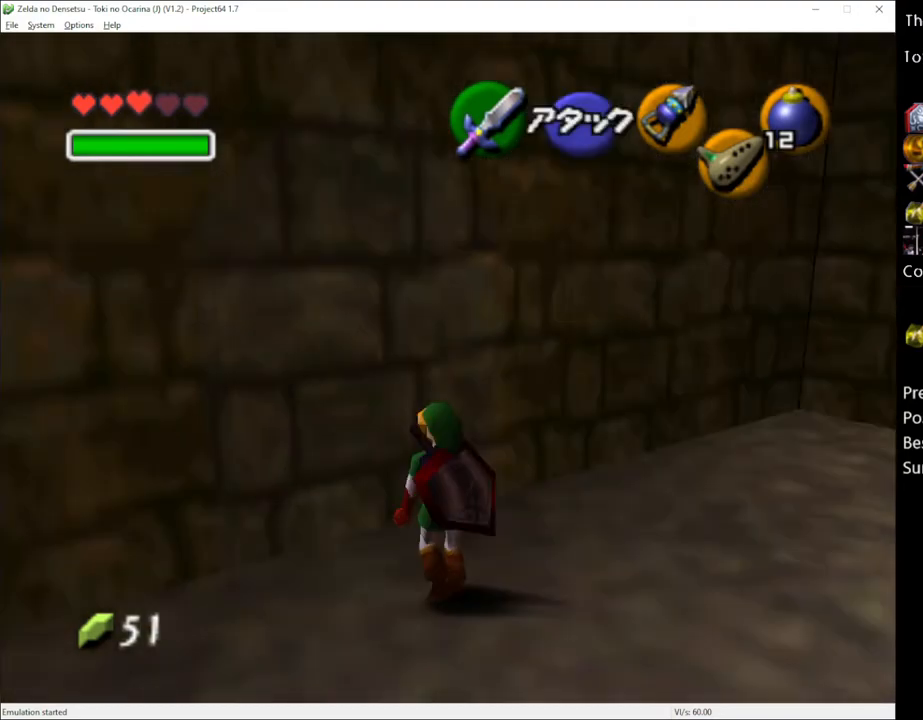
{"buttons": [], "left_stick": "up", "right_stick": "center", "events": [[17, "X", "down"], [50, "R2", "down"], [50, "left_stick", "up"], [133, "X", "up"], [167, "R2", "up"]]}
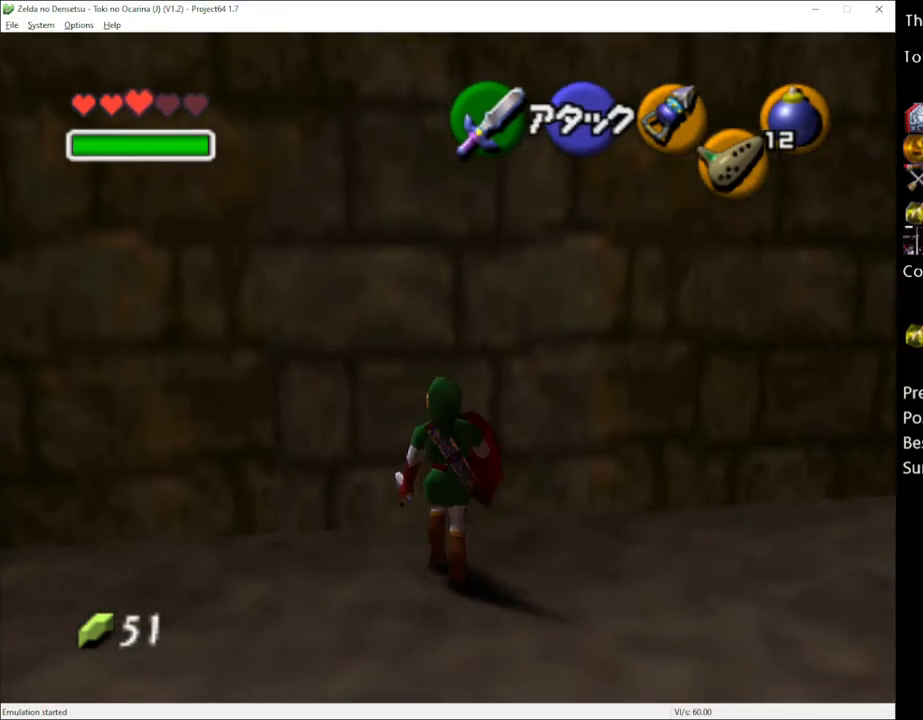
{"buttons": [], "left_stick": "up", "right_stick": "center", "events": [[100, "A", "down"], [200, "A", "up"]]}
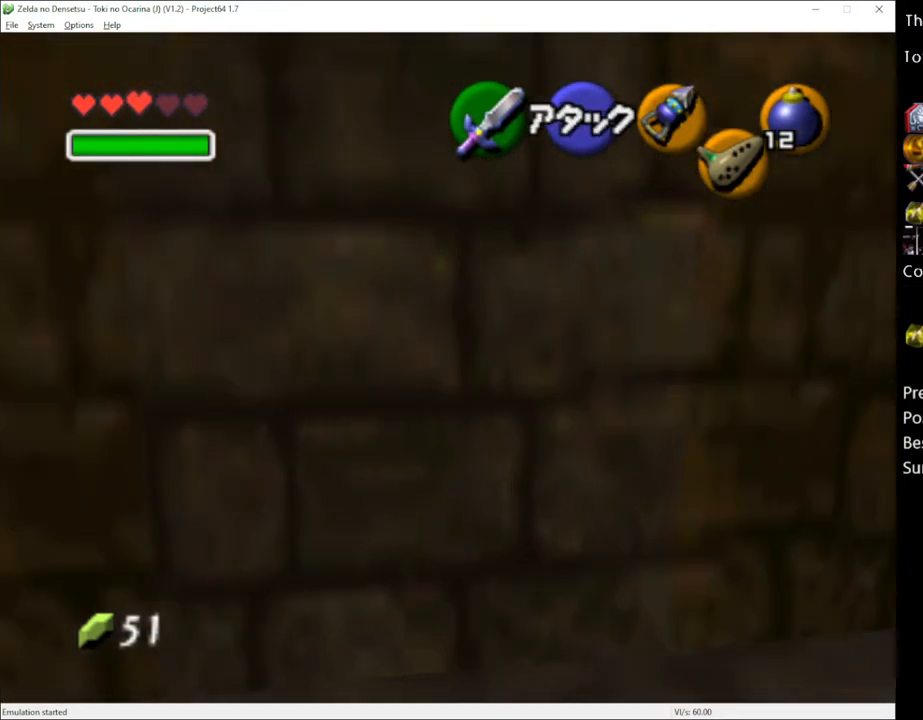
{"buttons": [], "left_stick": "up", "right_stick": "center", "events": [[67, "left_stick", "up-left"], [300, "left_stick", "up"]]}
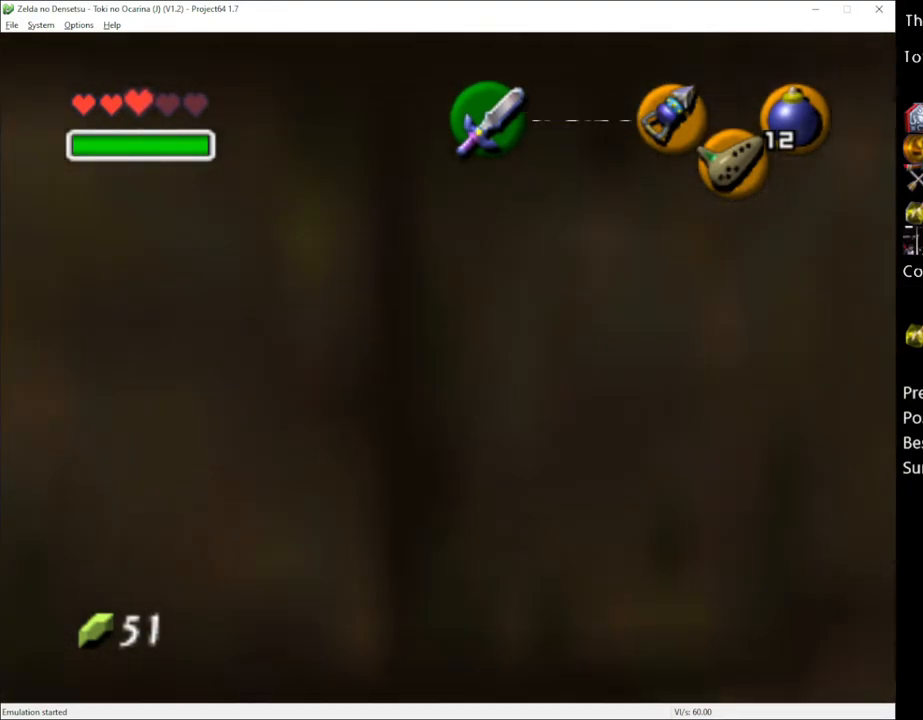
{"buttons": [], "left_stick": "up", "right_stick": "center", "events": [[17, "A", "down"], [117, "A", "up"]]}
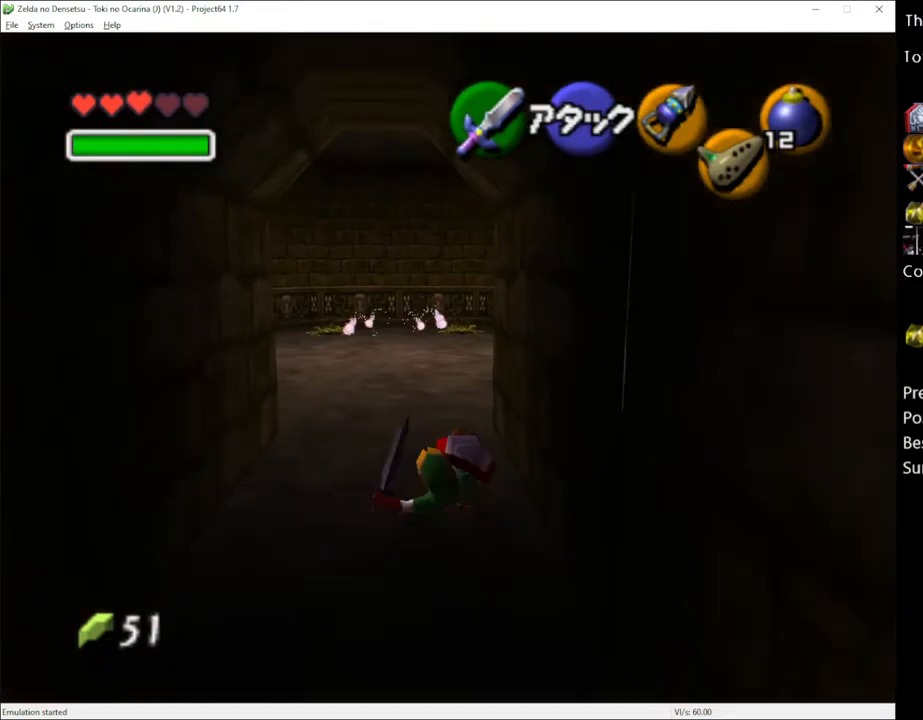
{"buttons": [], "left_stick": "up", "right_stick": "center", "events": [[317, "A", "down"], [383, "A", "up"]]}
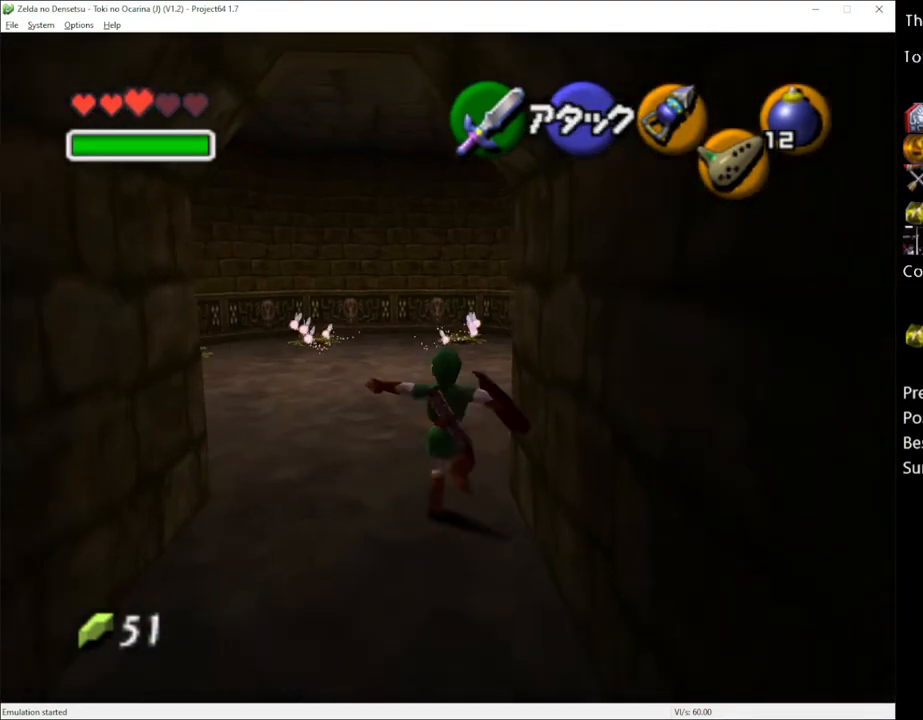
{"buttons": [], "left_stick": "up", "right_stick": "center", "events": []}
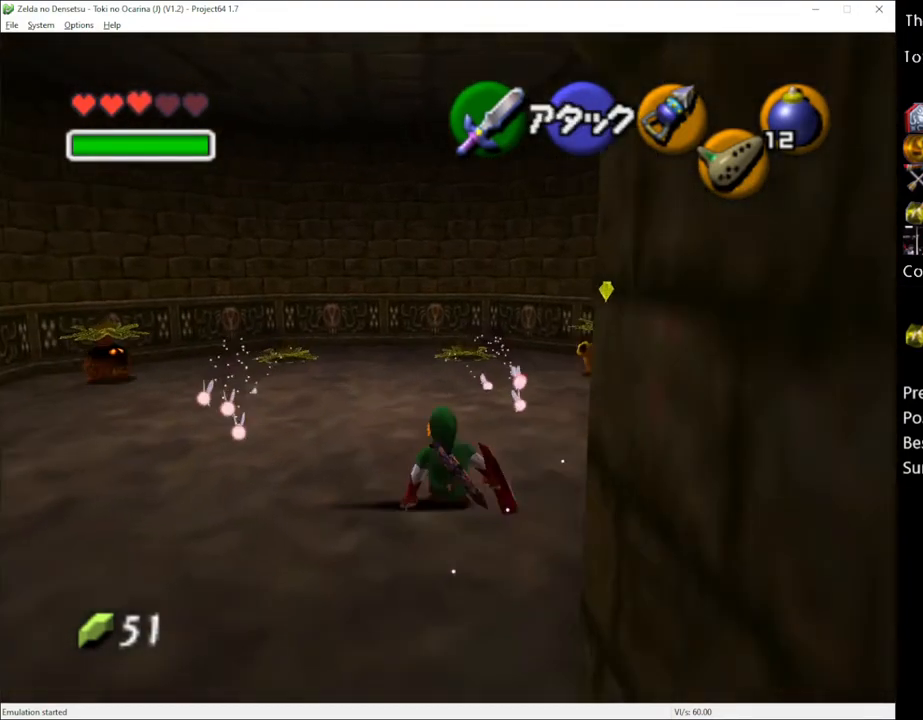
{"buttons": [], "left_stick": "center", "right_stick": "center", "events": [[50, "R2", "down"], [100, "X", "down"], [100, "left_stick", "center"], [167, "X", "up"], [200, "R2", "up"], [300, "right_stick", "up"], [350, "right_stick", "center"]]}
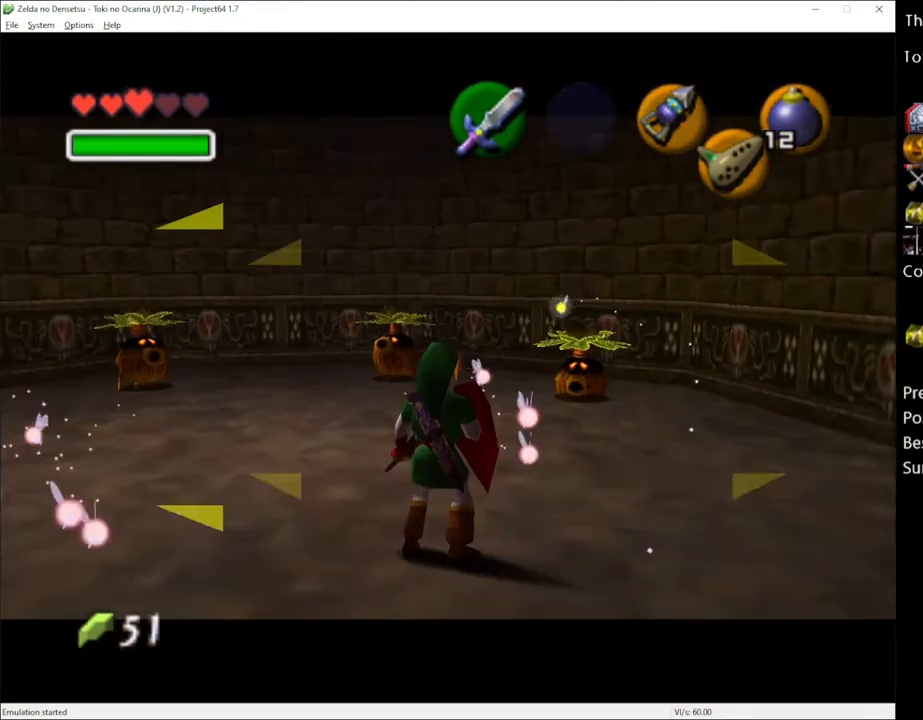
{"buttons": [], "left_stick": "down", "right_stick": "center", "events": [[417, "left_stick", "down"]]}